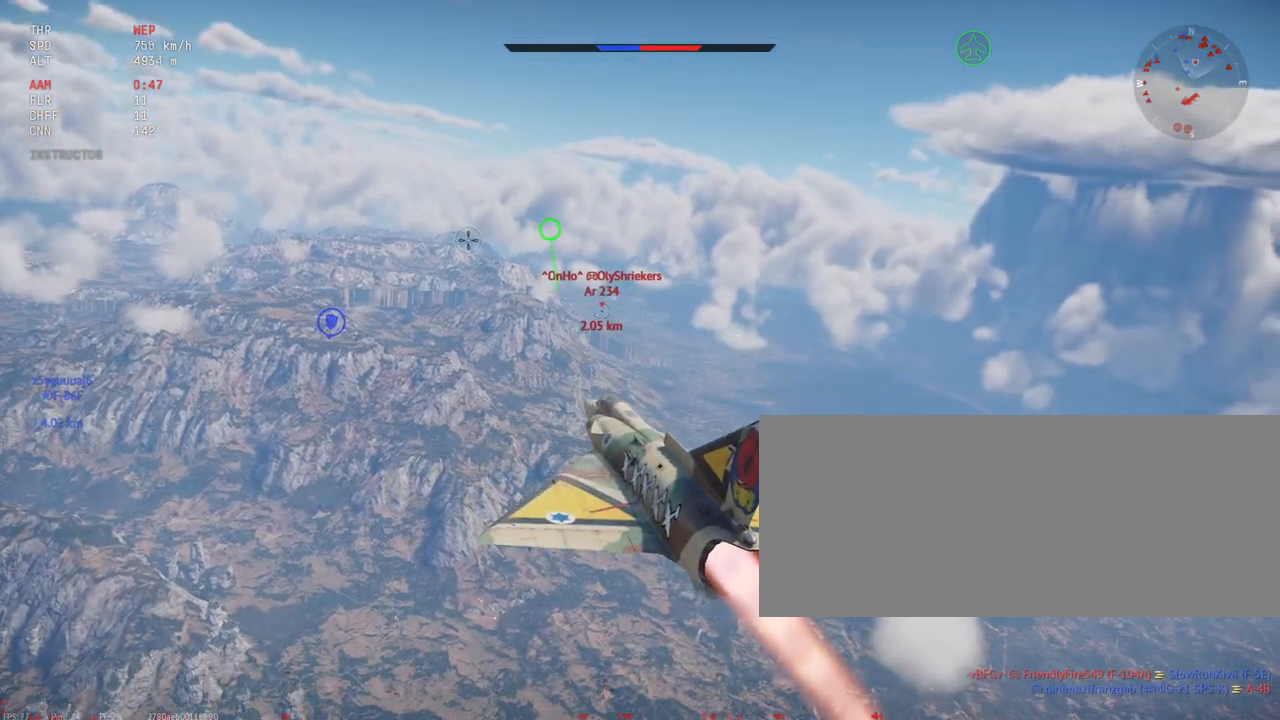
Gameplay with keyboard and mouse; each line is a JSON object with the keys and mouse buttons held at the frame after it. "events" lists presses ("down") and releases ("up") of ".", "/", "0", "1", "2", "3", "4", "5", "6", "7", "8", "9", "a", "alt_l", "alt_r", "b", "backslash", "backspace", "c", "caps_lock", "comma", "ctrl_l", "ctrl_r", "d", "e", "equals", "escape", "f", "f1", "f10", "f11", "f12", "f2", "f3", "f4", "f5", "f6", "f7", "f8", "f9", "g", "h", "i", "j", "k", "l", "lbracket", "m", "minus", "n", "o", "p", "q", "quote", "r", "rbracket", "return", "s", "semicolon", "shift_r", "space", "super_l", "super_r", "t", "tab", "tilde", "u", "v", "w", "x", "y", "z", "mouse_left", "mouse_wheel", "mouse_right", "mouse_mb4" and "mouse_mb5" between this image and that frame as [ms after this image, input, new state], when the widget could be followed in between. "mouse_left", "mouse_wheel", "mouse_right", "mouse_mb4", "mouse_mb5" = the "left", "wheel", "right", "mb4", "mb5" buttons of the "mouse" list. No other keys are recorded. "wheel" means that the mouse wheel is clicked or scrolled. Mouse movement is not recorded. Not read: shift_l.
{"keys": [], "mouse": [], "events": [[250, "c", "up"]]}
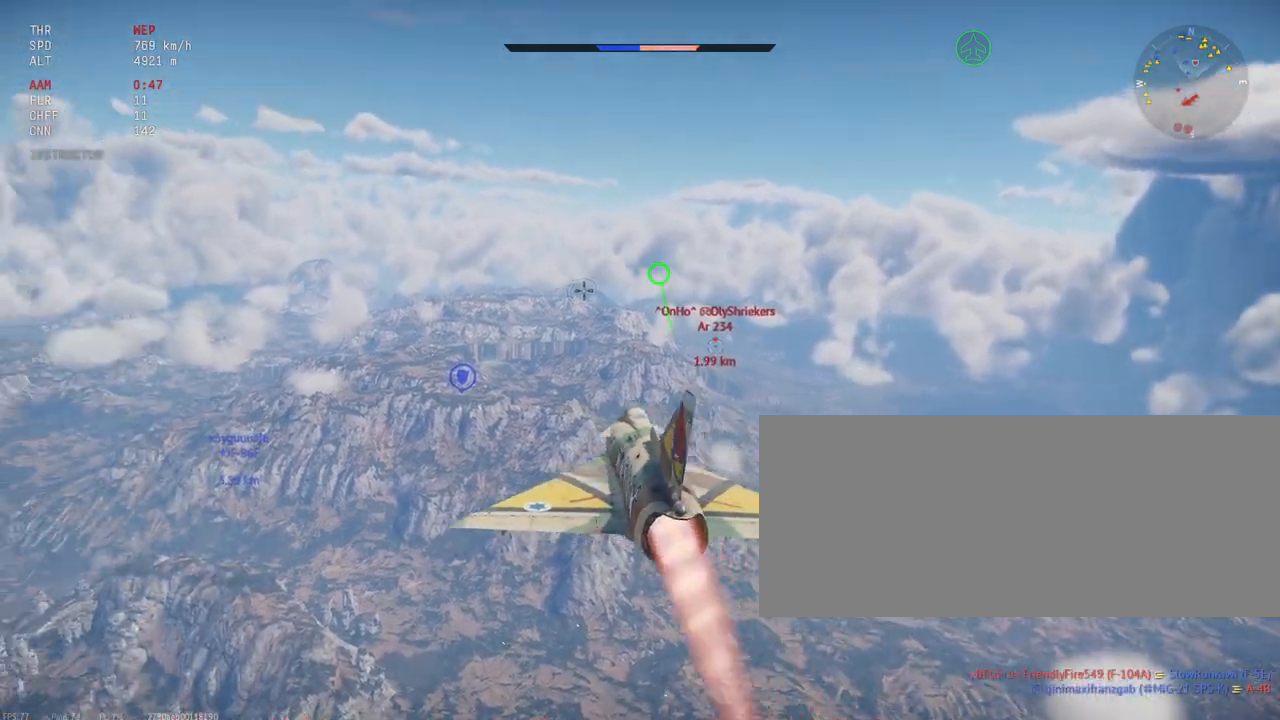
{"keys": [], "mouse": [], "events": []}
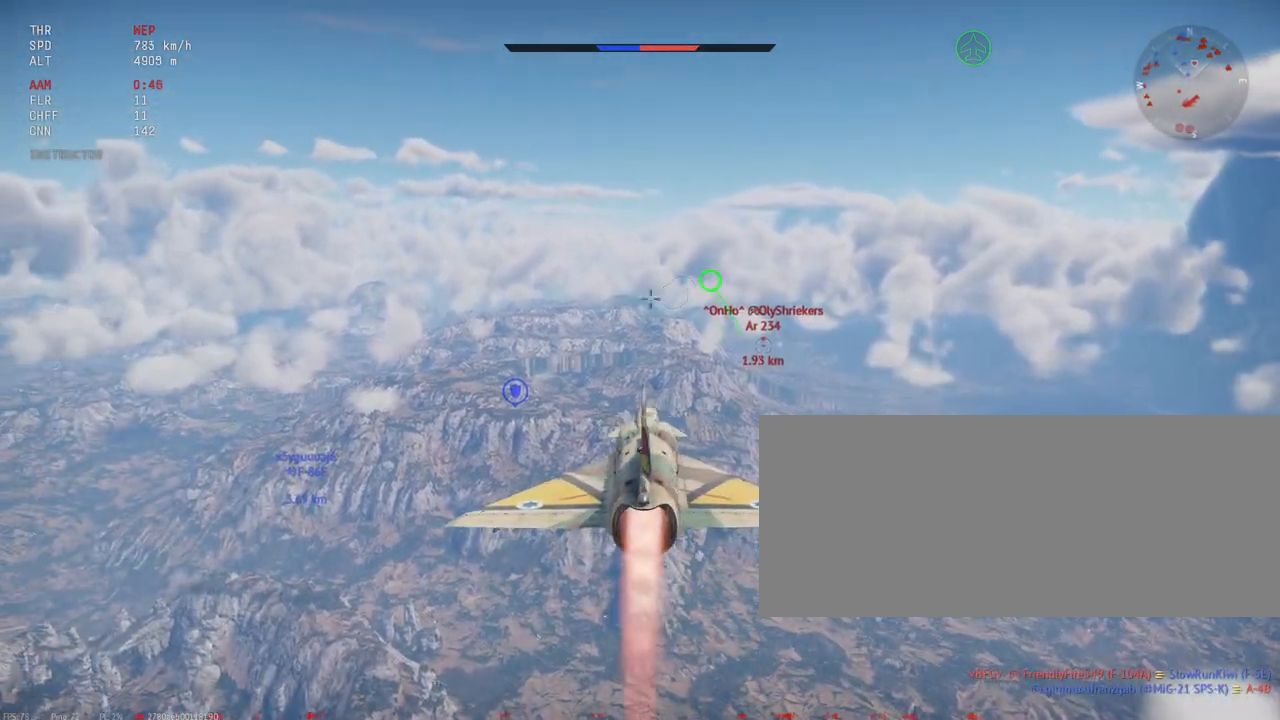
{"keys": [], "mouse": [], "events": []}
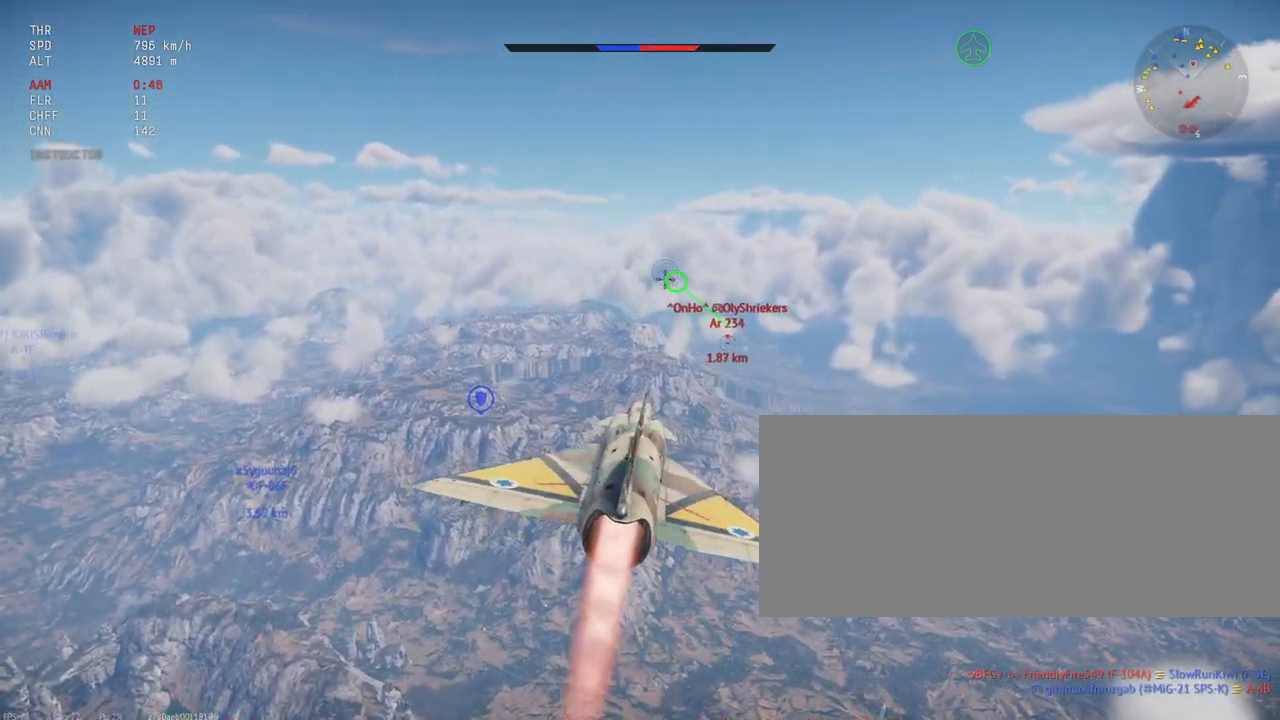
{"keys": ["c"], "mouse": [], "events": [[283, "c", "down"]]}
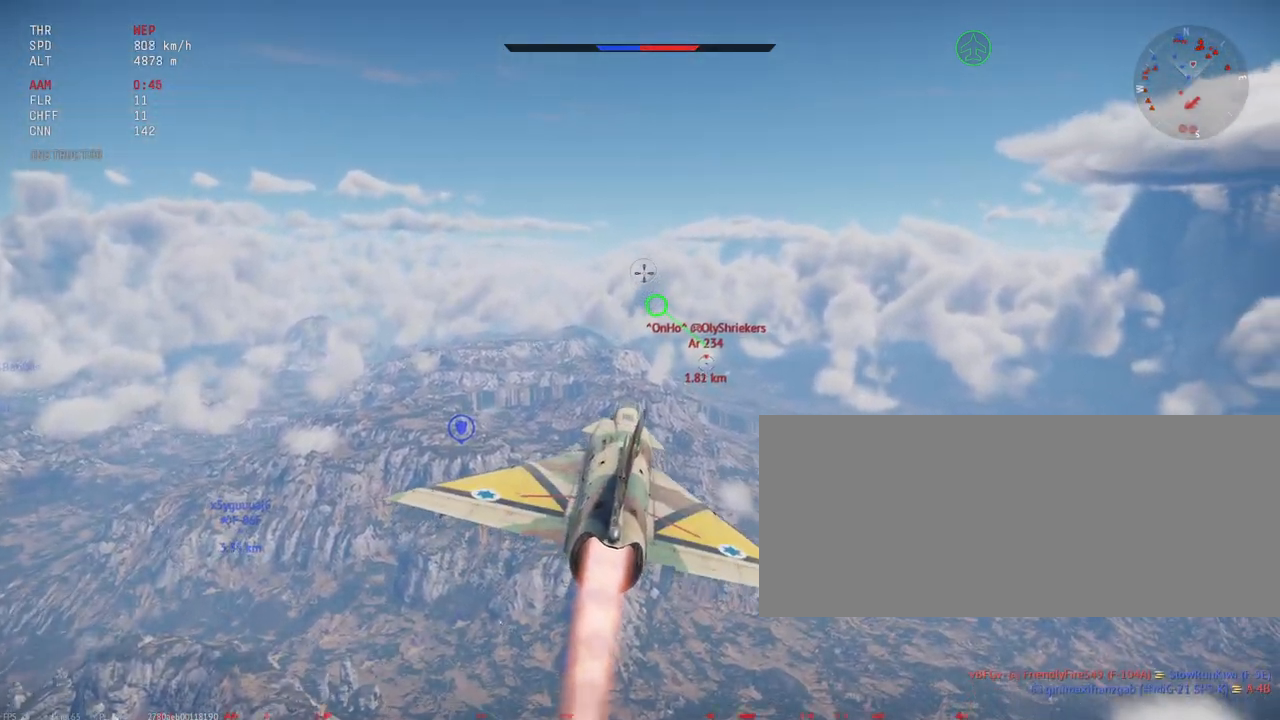
{"keys": ["c"], "mouse": [], "events": []}
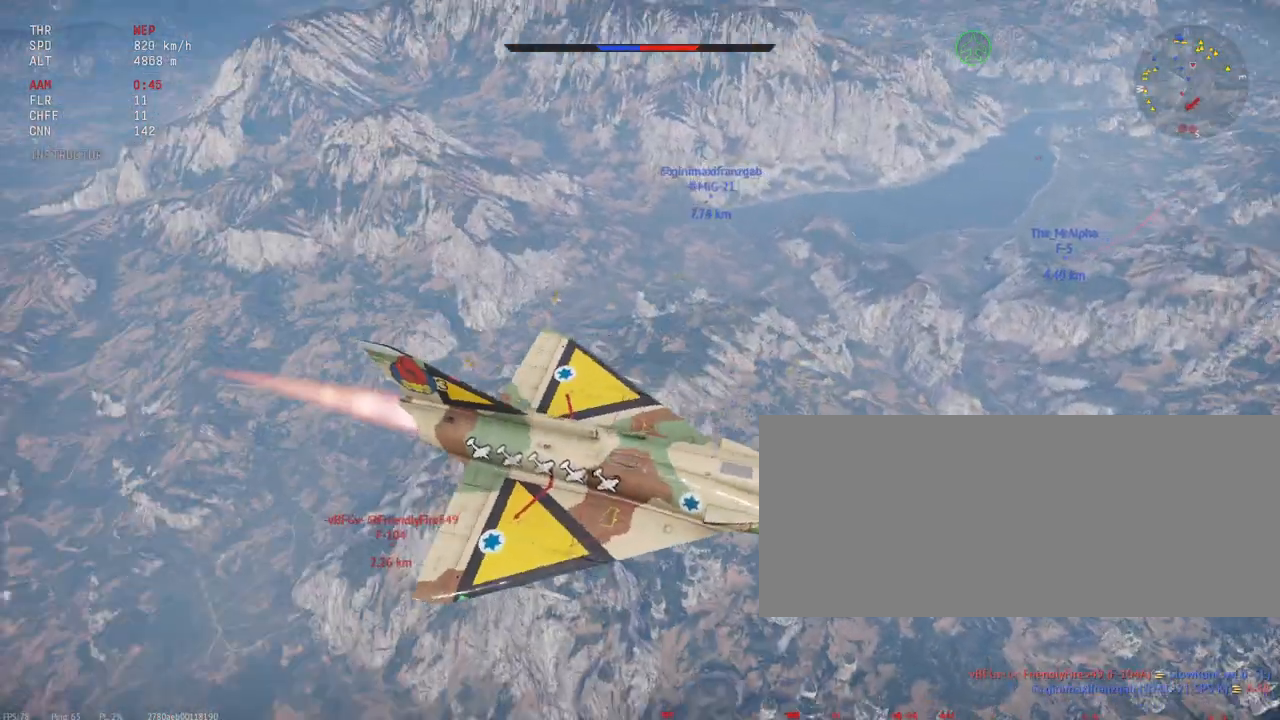
{"keys": ["c"], "mouse": [], "events": []}
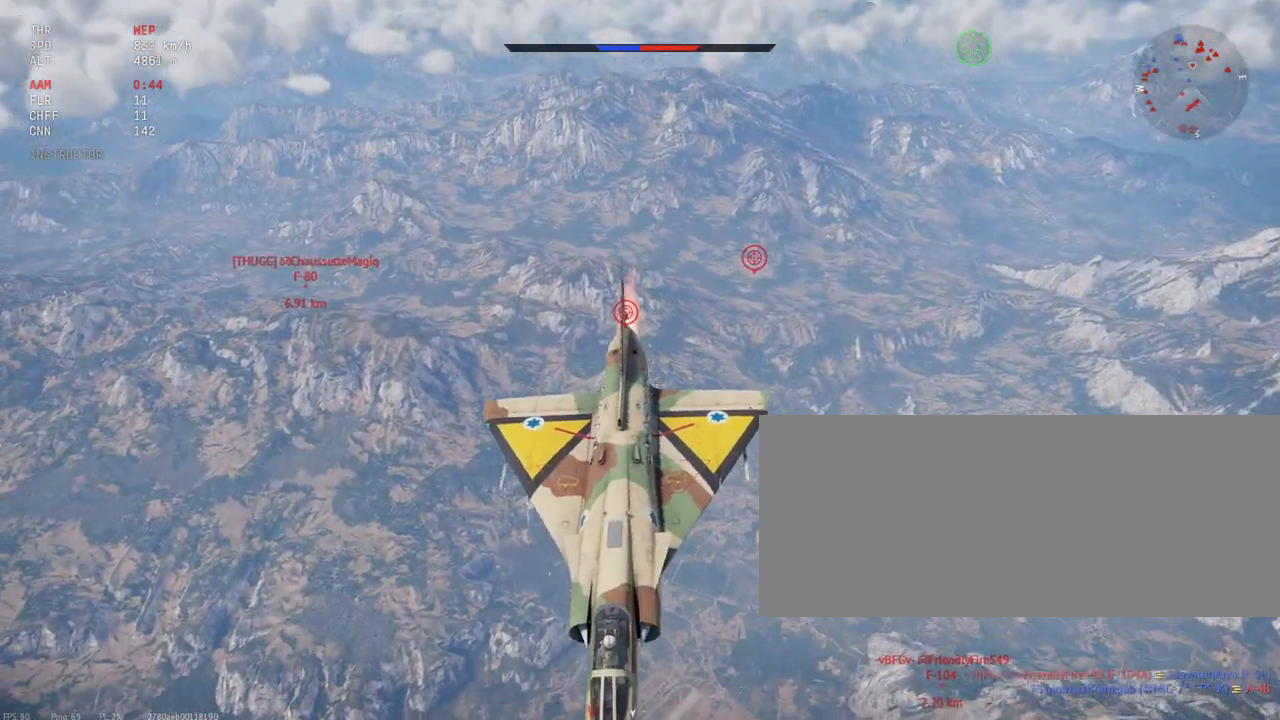
{"keys": ["c"], "mouse": [], "events": []}
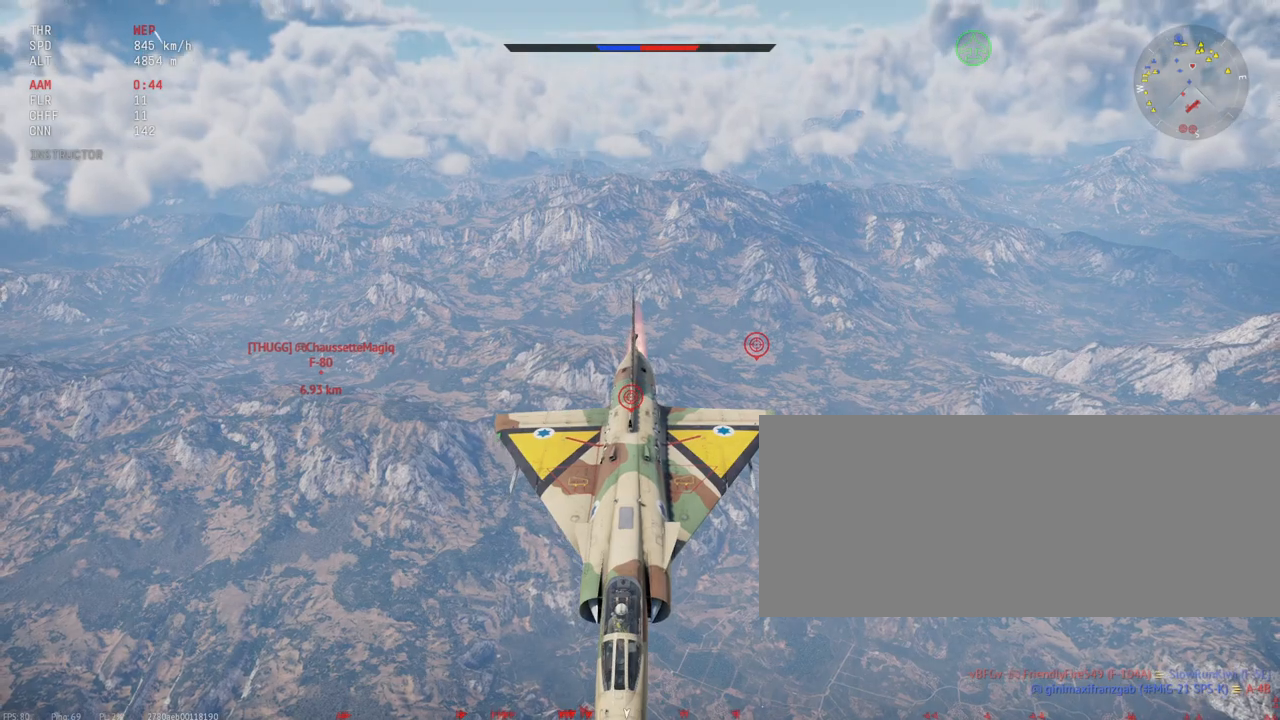
{"keys": ["c"], "mouse": [], "events": []}
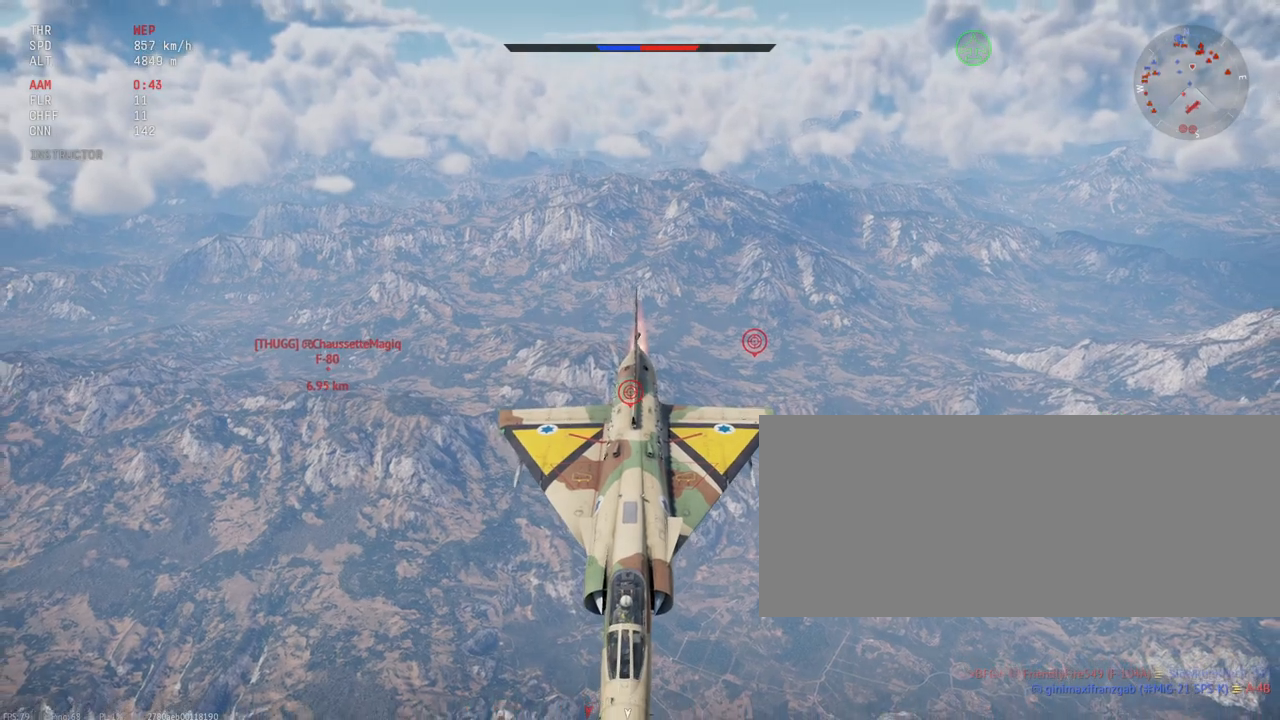
{"keys": ["c"], "mouse": [], "events": []}
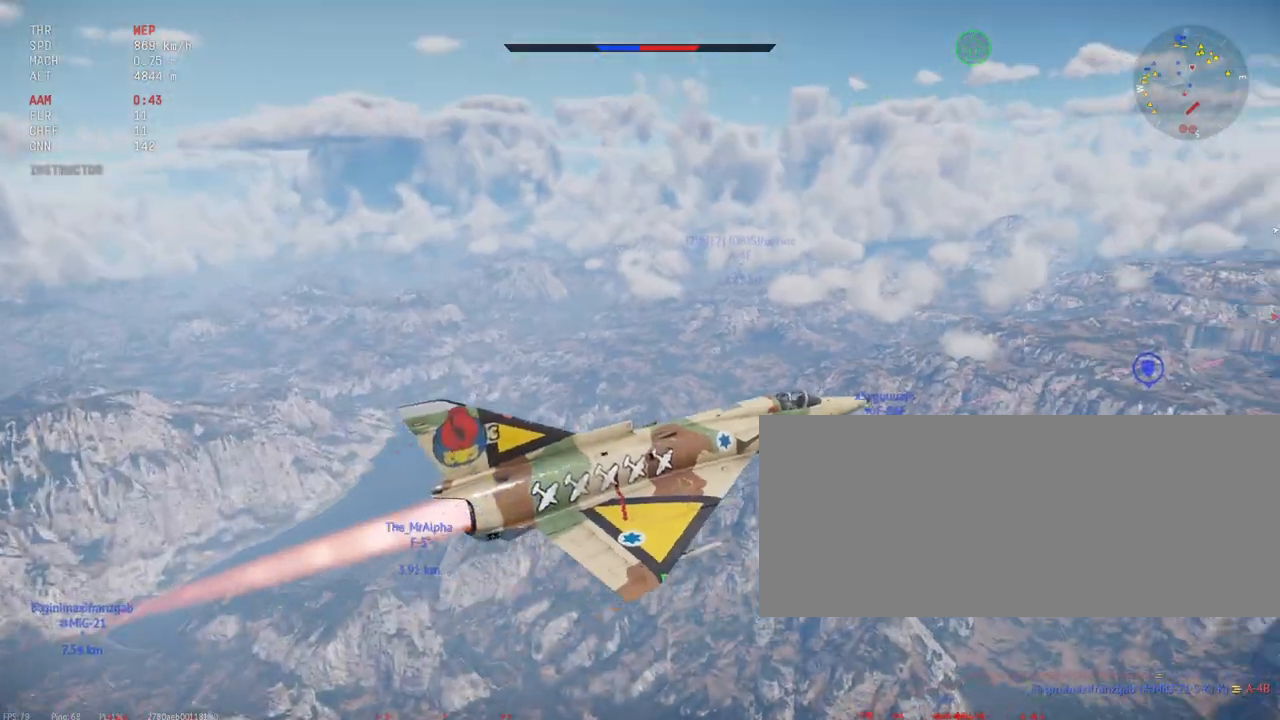
{"keys": ["c"], "mouse": [], "events": []}
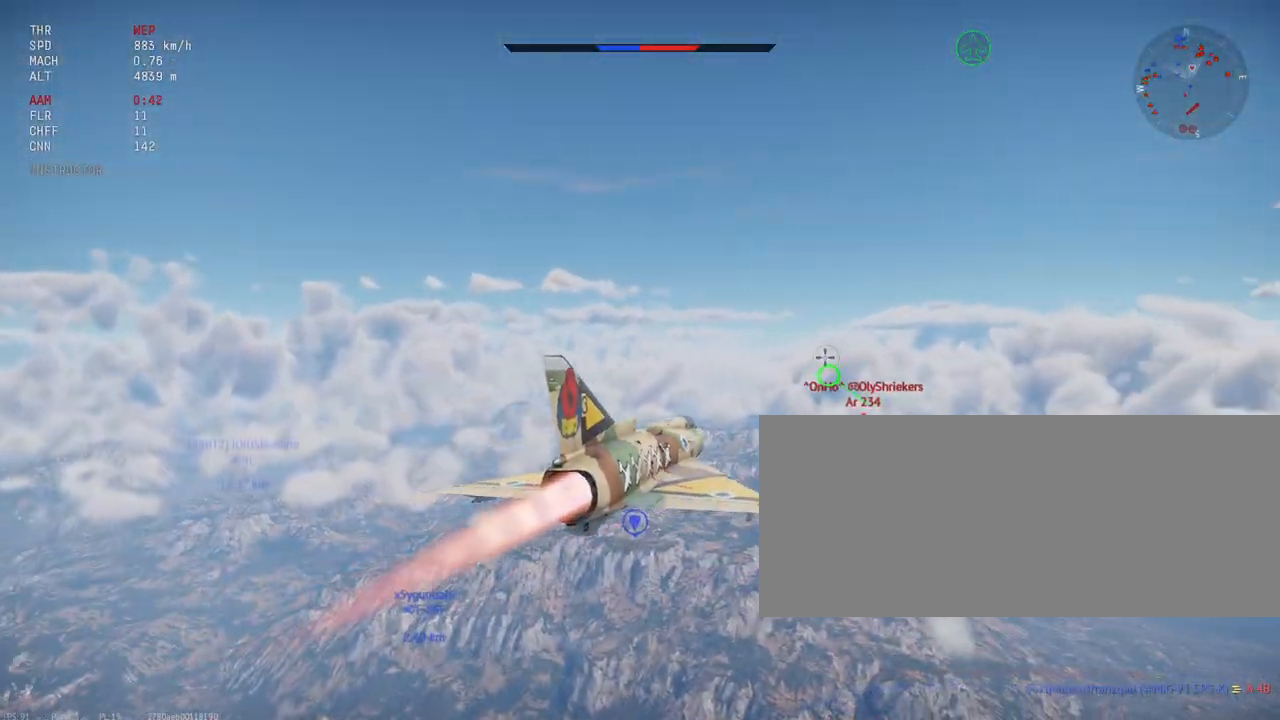
{"keys": ["c"], "mouse": [], "events": []}
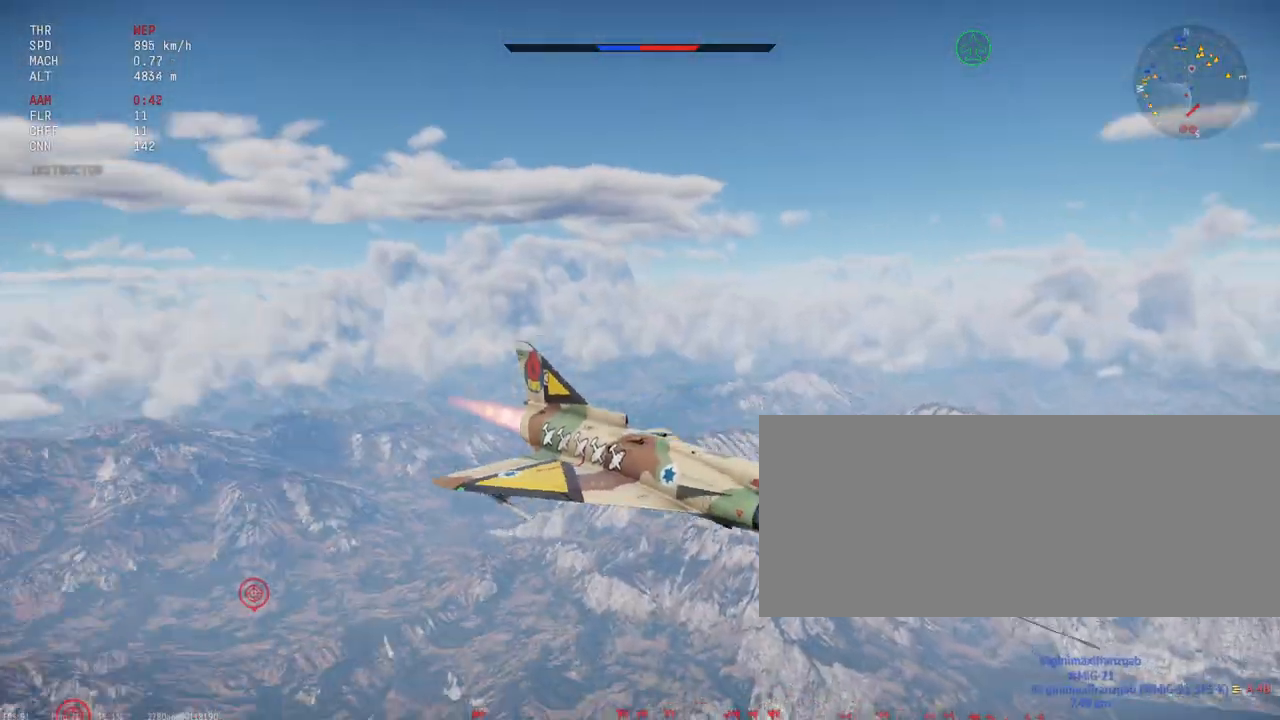
{"keys": ["c"], "mouse": [], "events": []}
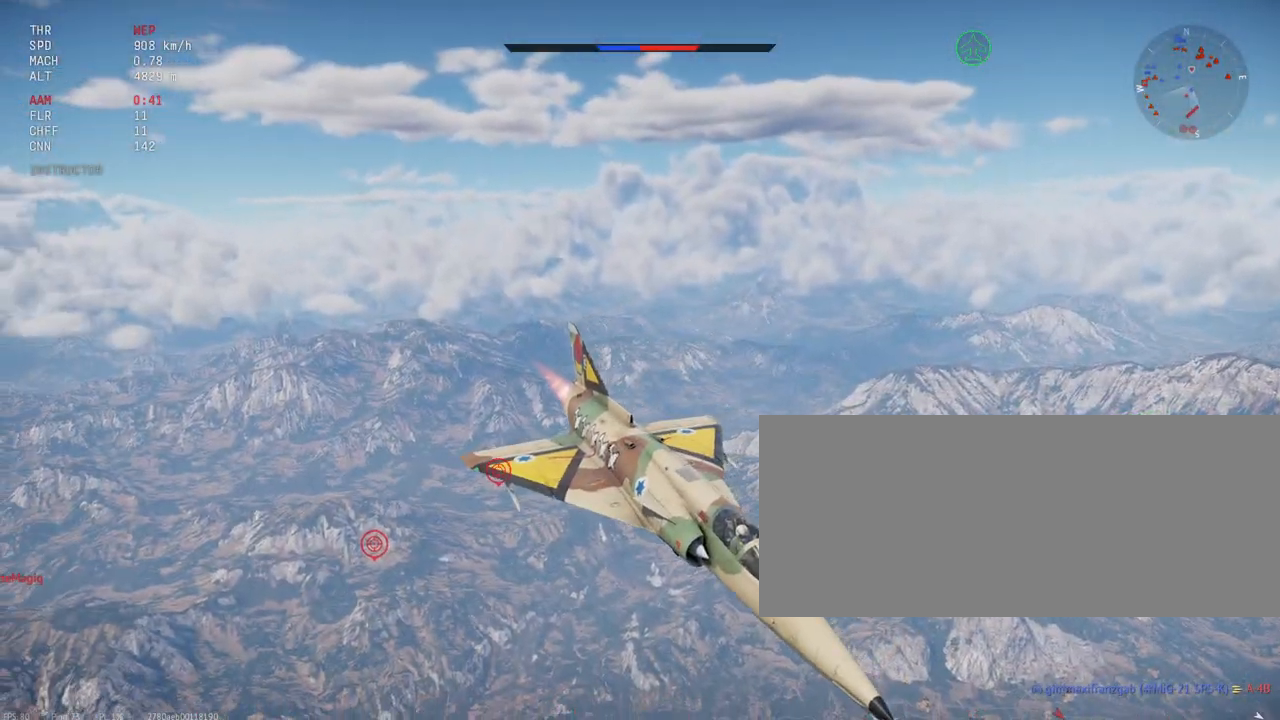
{"keys": ["c"], "mouse": [], "events": []}
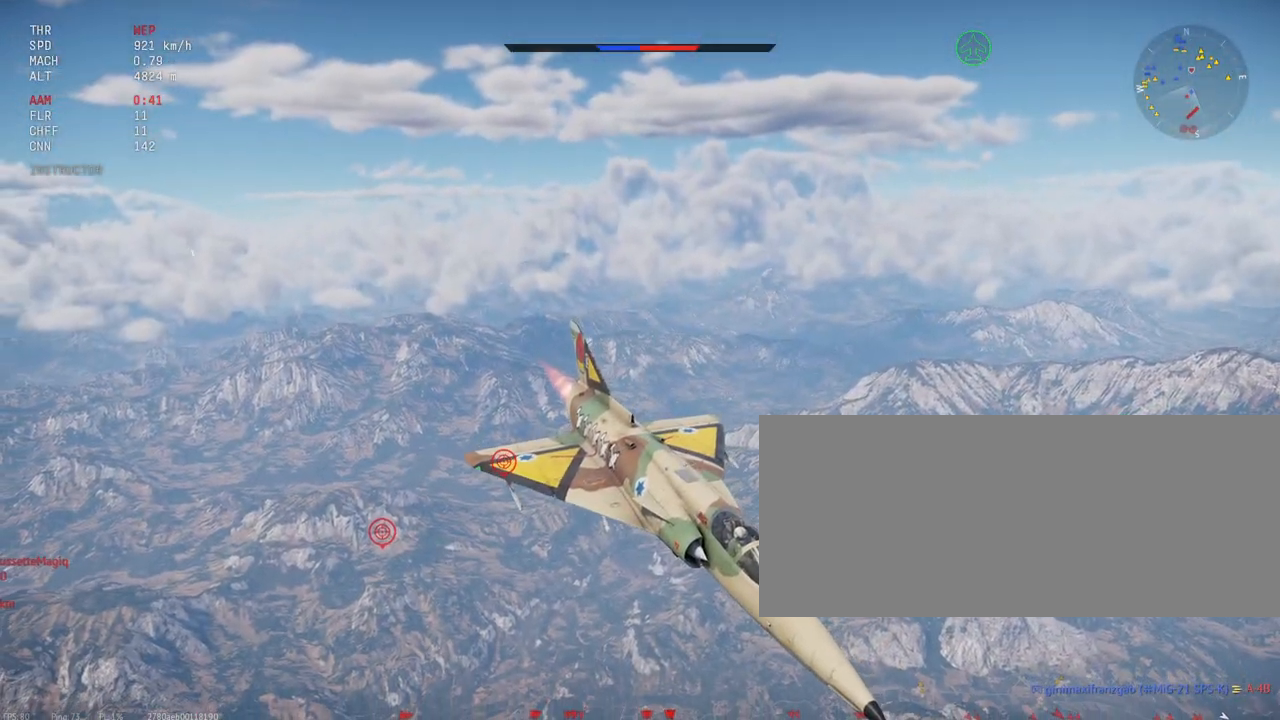
{"keys": ["c"], "mouse": [], "events": []}
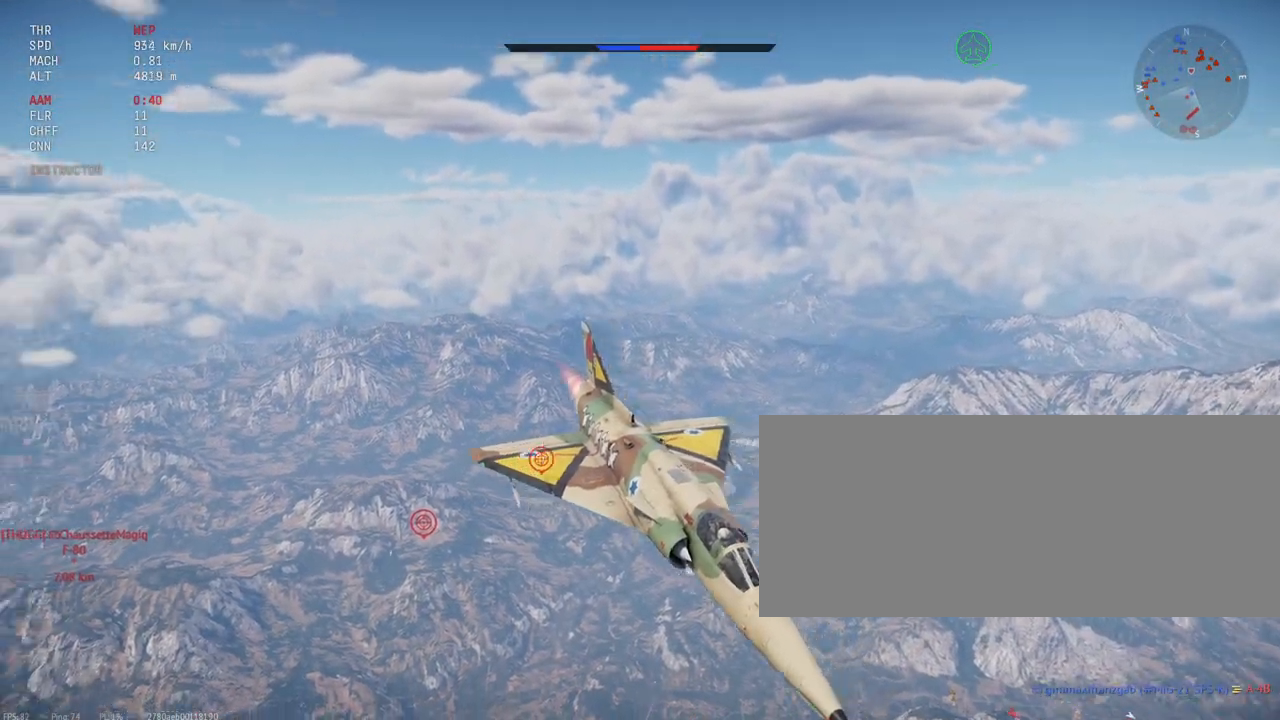
{"keys": ["c"], "mouse": [], "events": []}
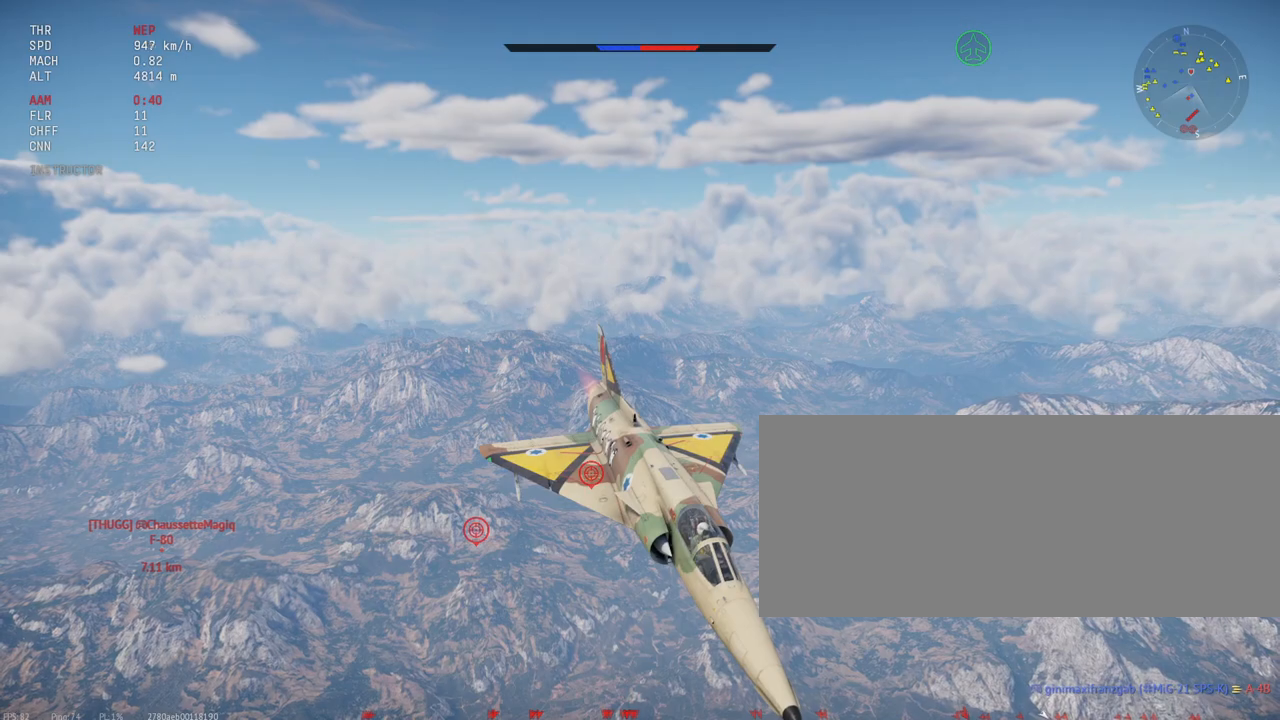
{"keys": ["c"], "mouse": [], "events": []}
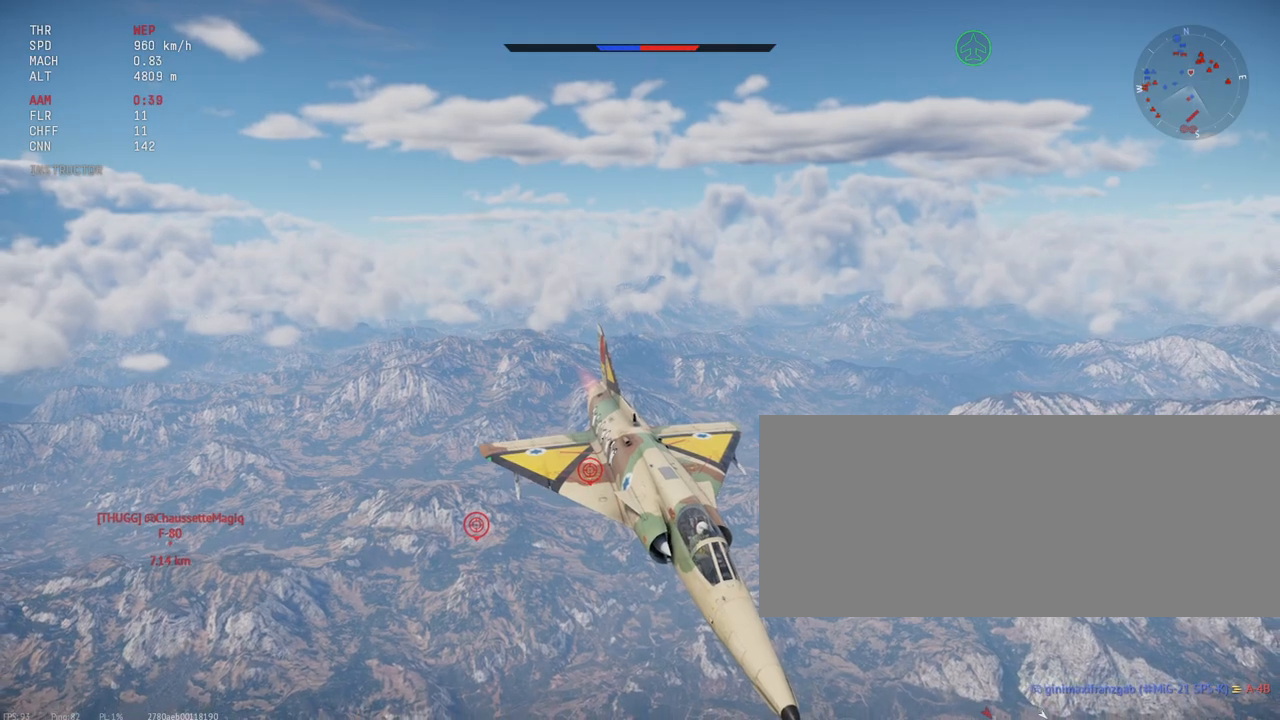
{"keys": ["c"], "mouse": [], "events": []}
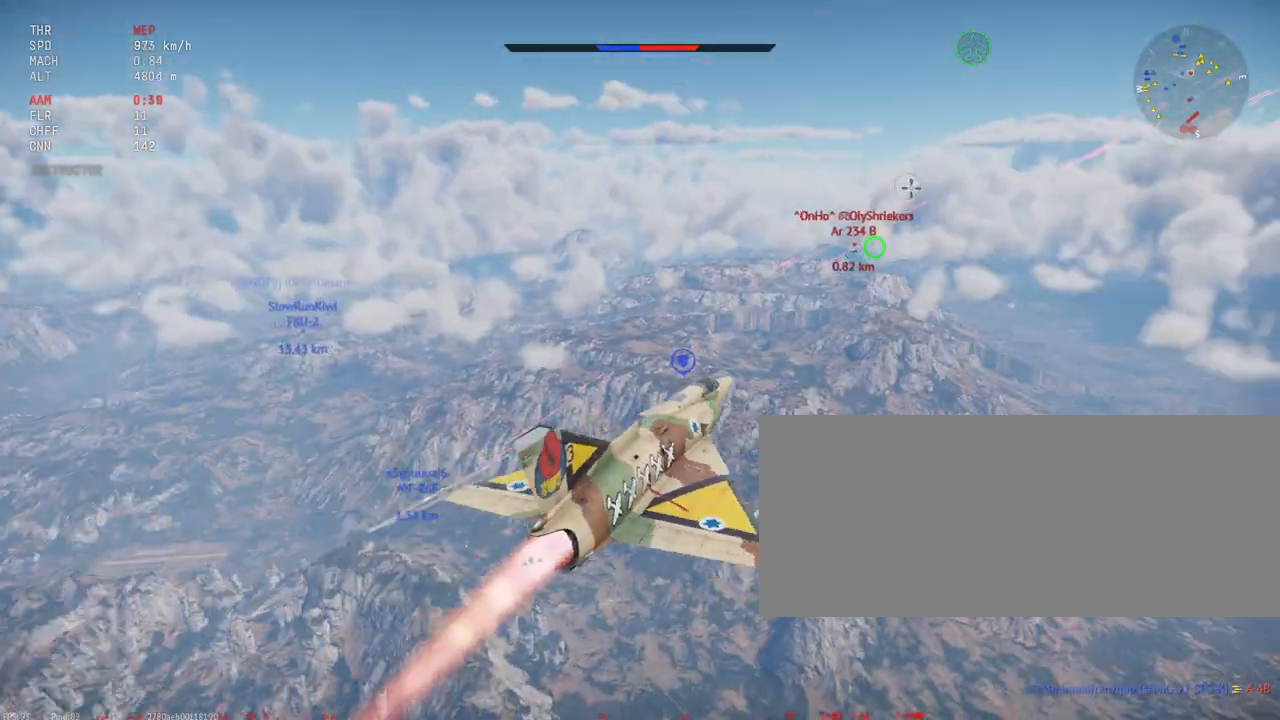
{"keys": [], "mouse": [], "events": [[317, "c", "up"]]}
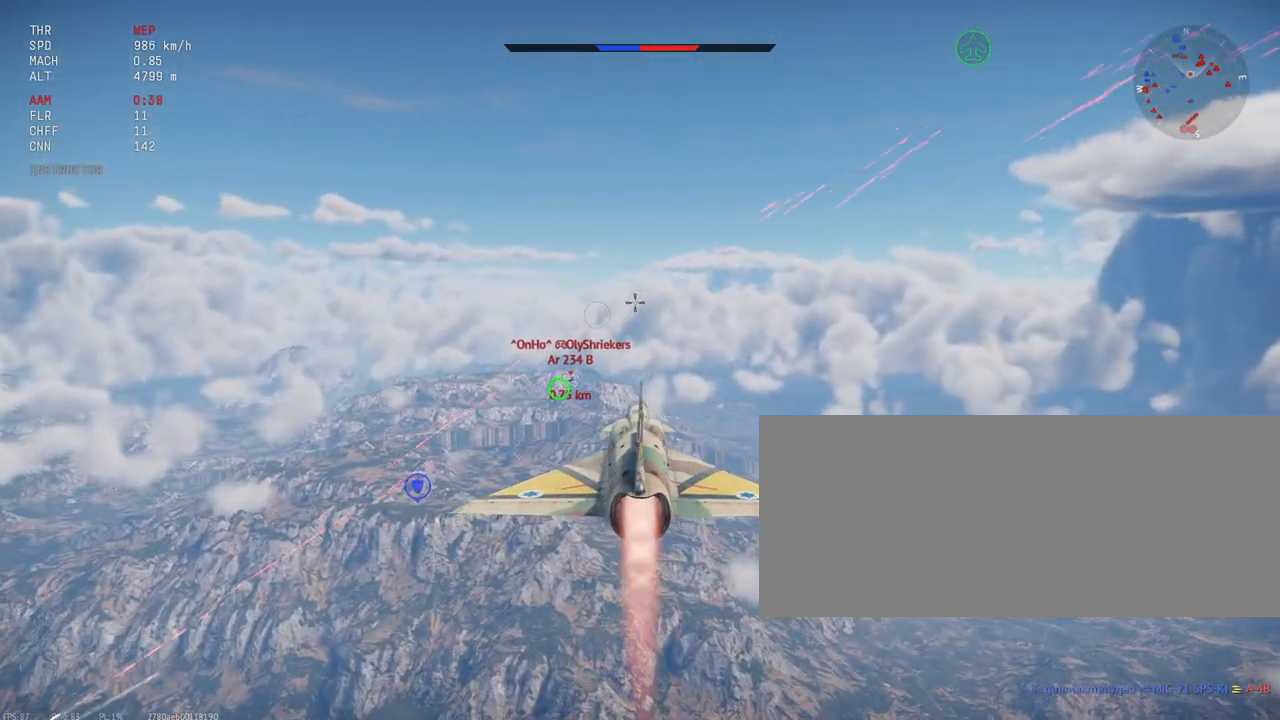
{"keys": [], "mouse": [], "events": []}
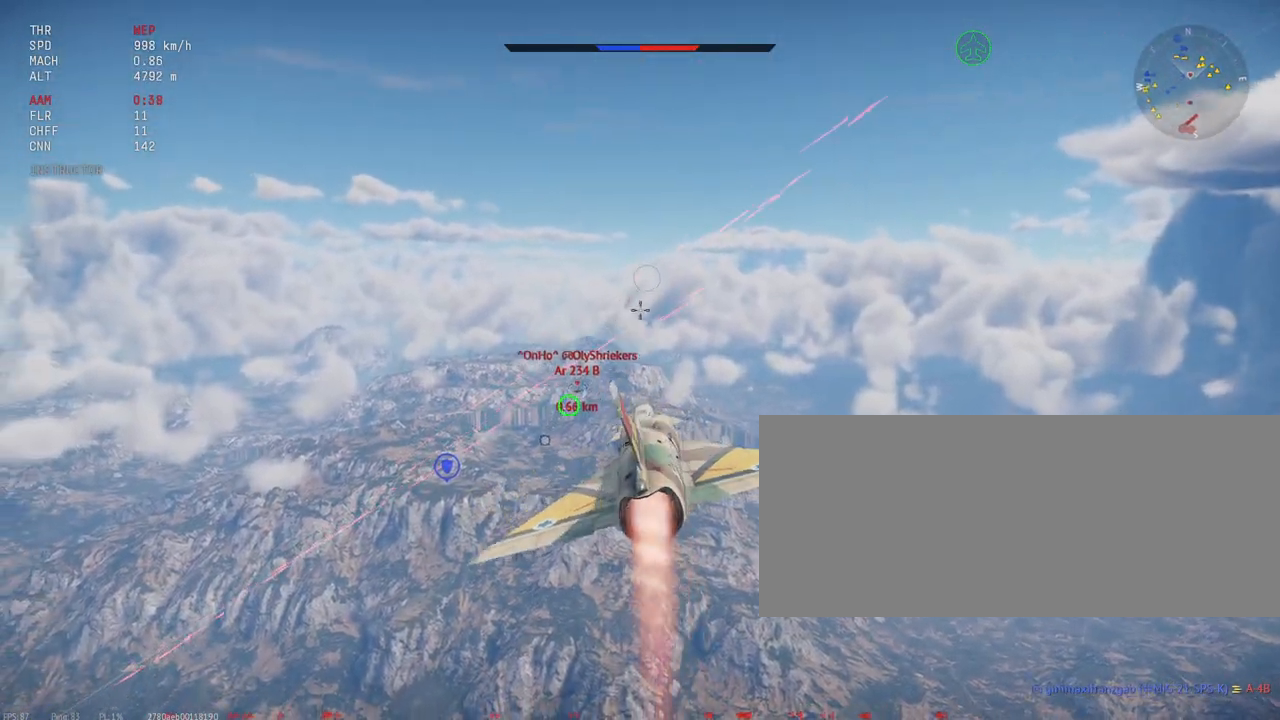
{"keys": ["a"], "mouse": [], "events": [[317, "a", "down"]]}
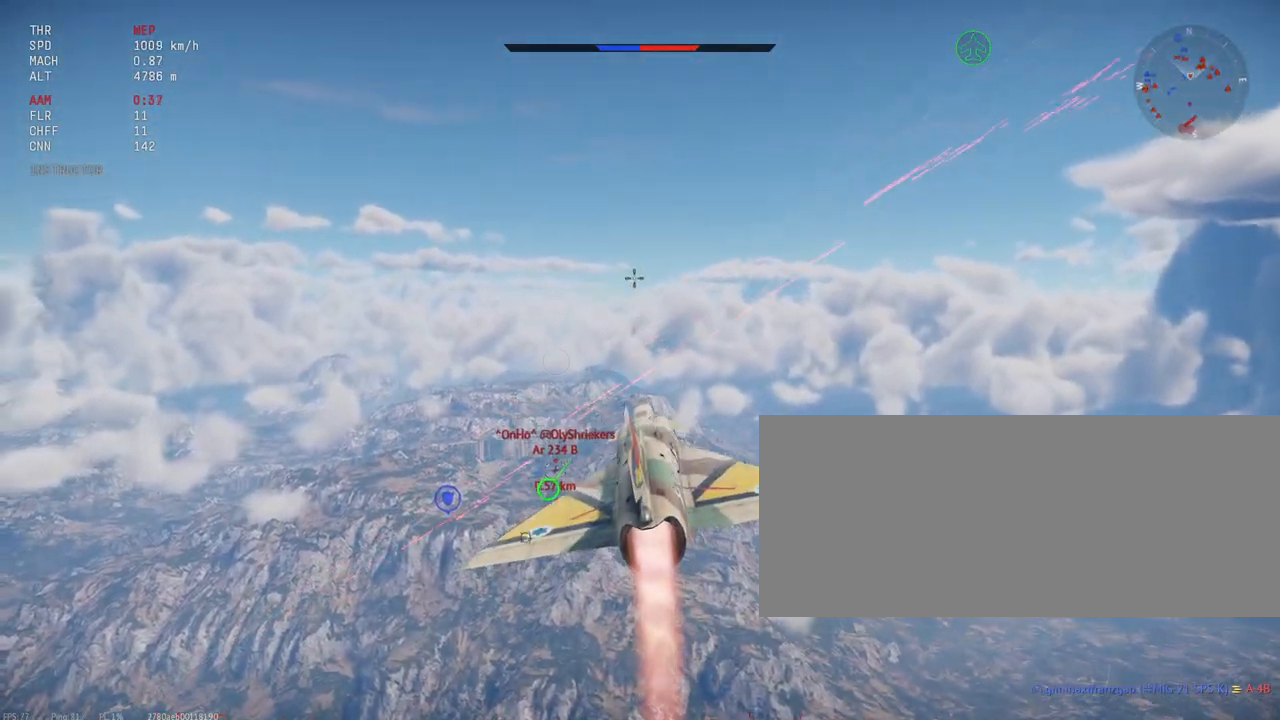
{"keys": ["a"], "mouse": [], "events": []}
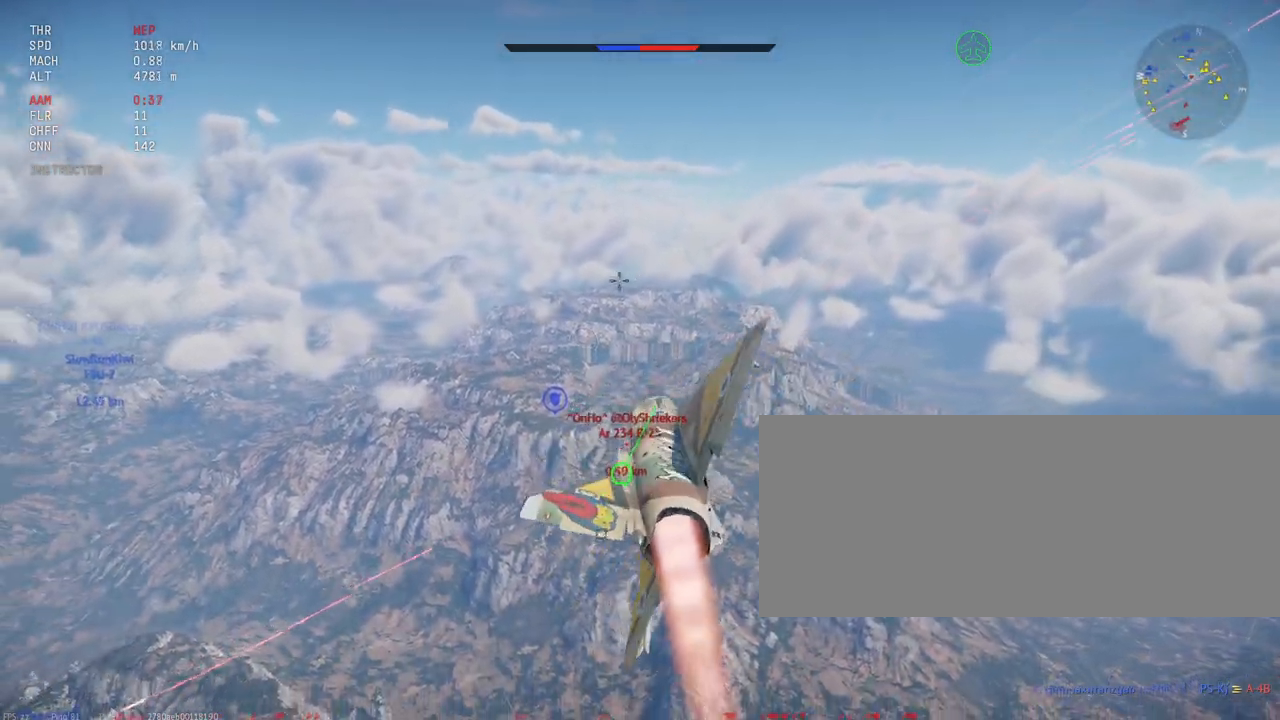
{"keys": [], "mouse": [], "events": [[67, "a", "up"]]}
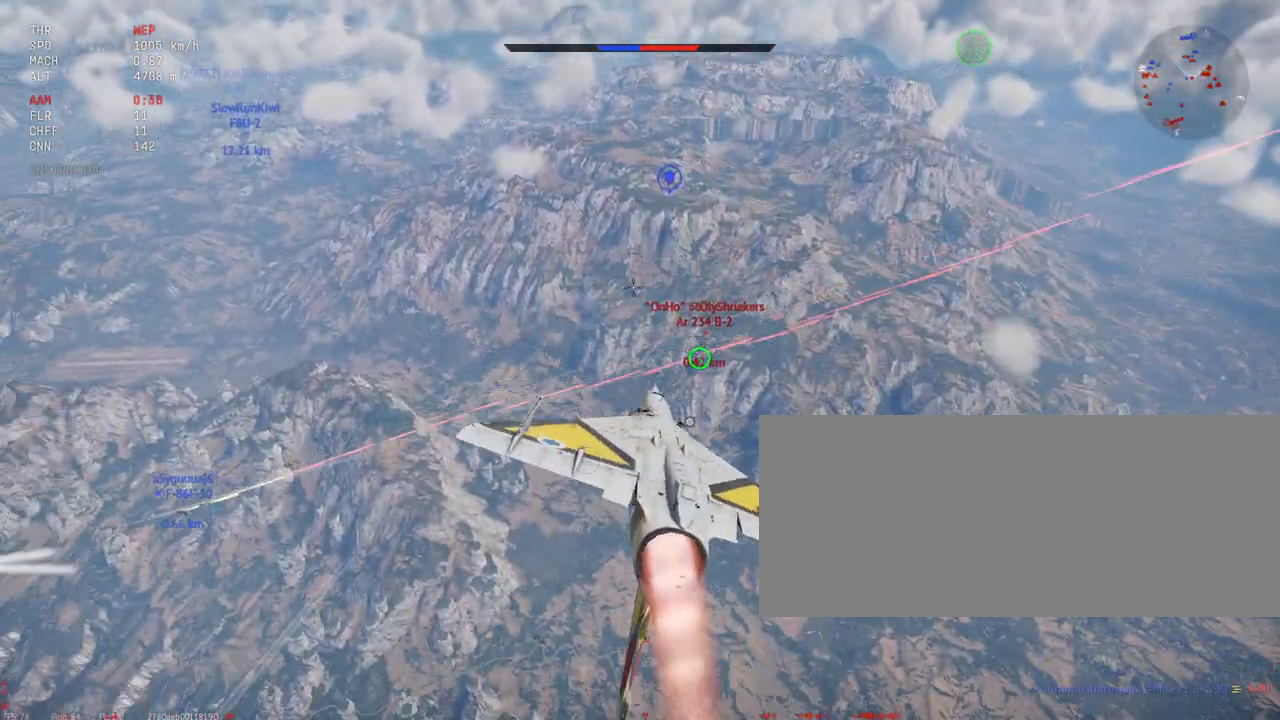
{"keys": ["a"], "mouse": [], "events": [[450, "a", "down"]]}
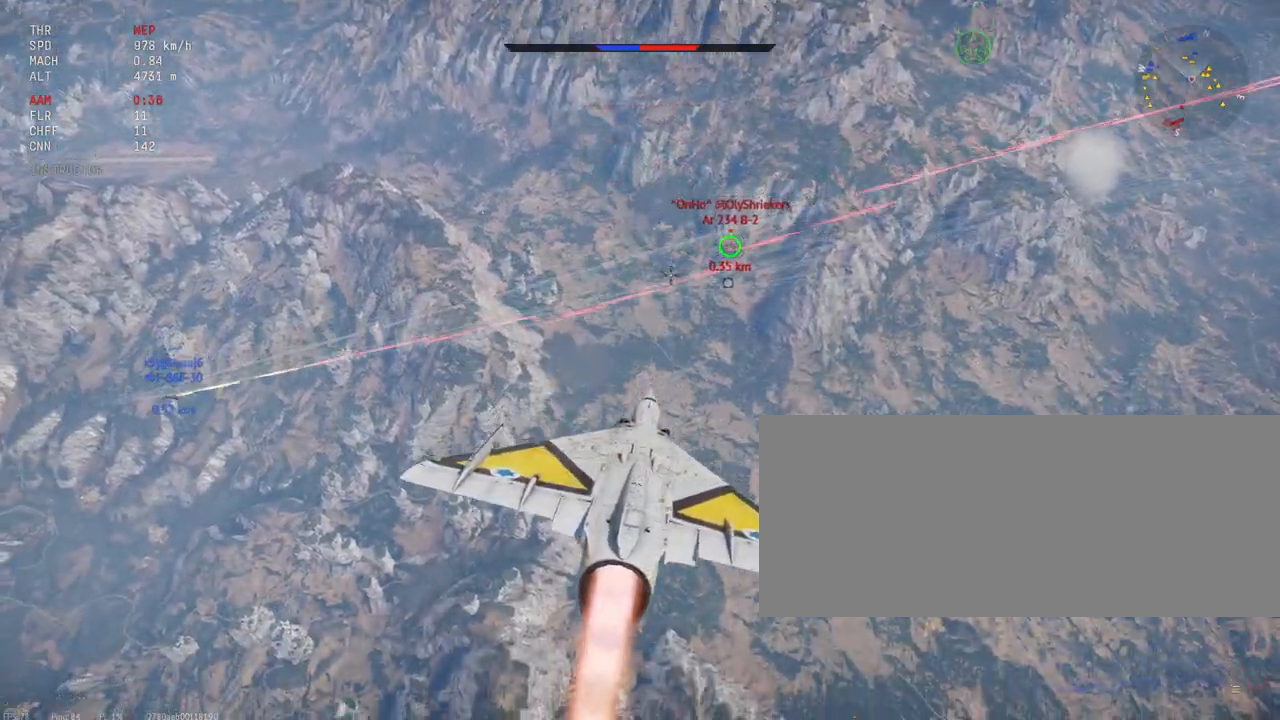
{"keys": [], "mouse": [], "events": [[183, "a", "up"]]}
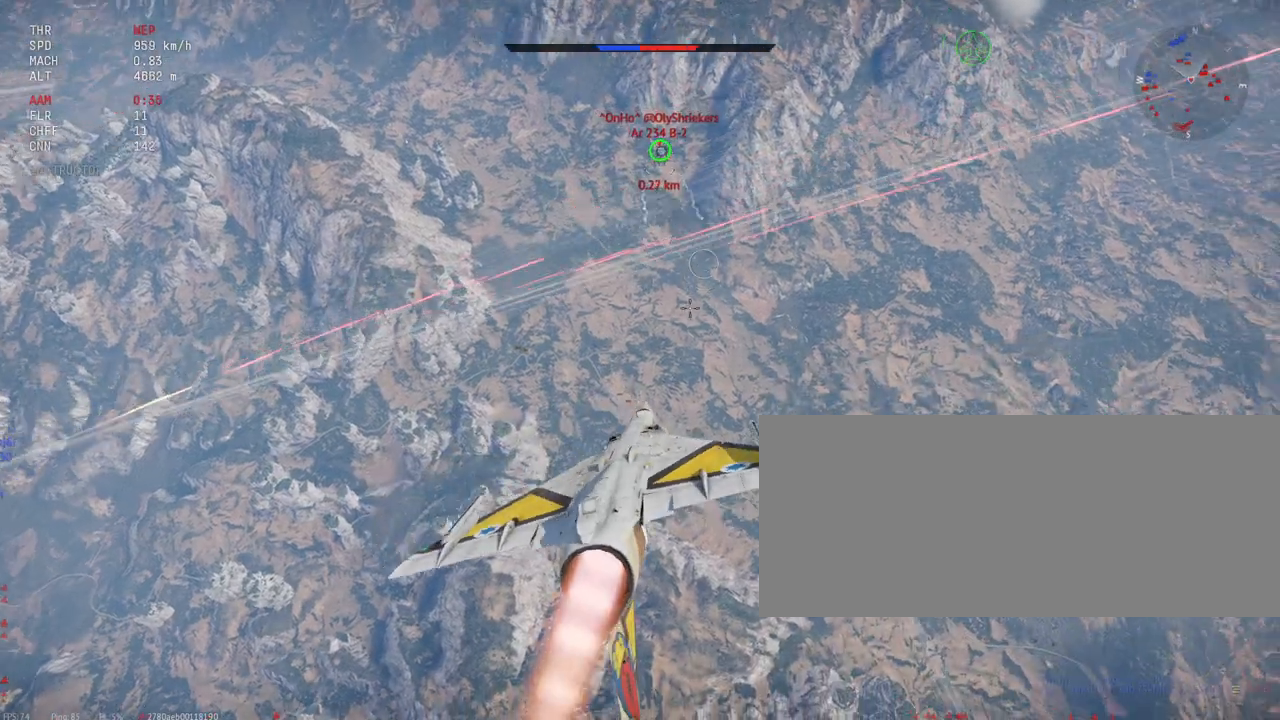
{"keys": [], "mouse": ["left"], "events": [[283, "a", "down"], [433, "a", "up"], [450, "mouse_left", "down"]]}
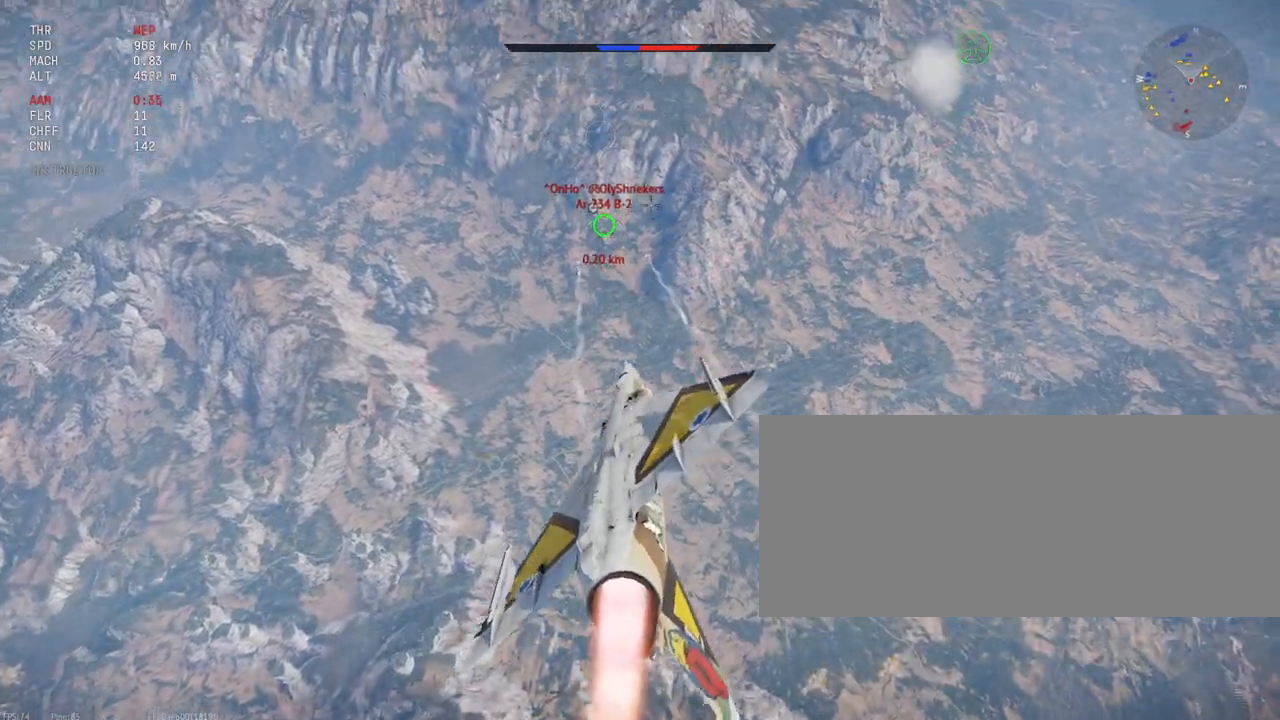
{"keys": [], "mouse": ["left"], "events": []}